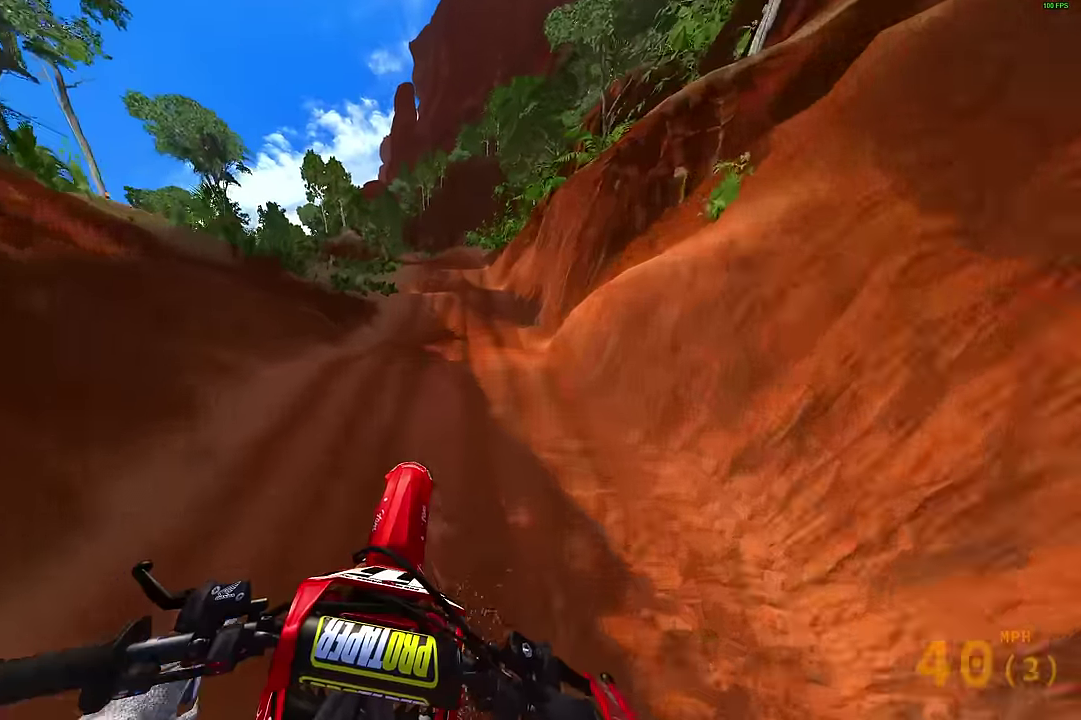
Gameplay with a controller (PlayStation layout); each line is a JSON object with the inputs held at the frame after it (dt_ms = milliseconds from this image to that frame). "events" lists button and stick changes between this image and that frame as [ms after this image, input, new state], when the widget could be followed in between.
{"dt_ms": 600, "buttons": ["R2"], "left_stick": "center", "right_stick": "center"}
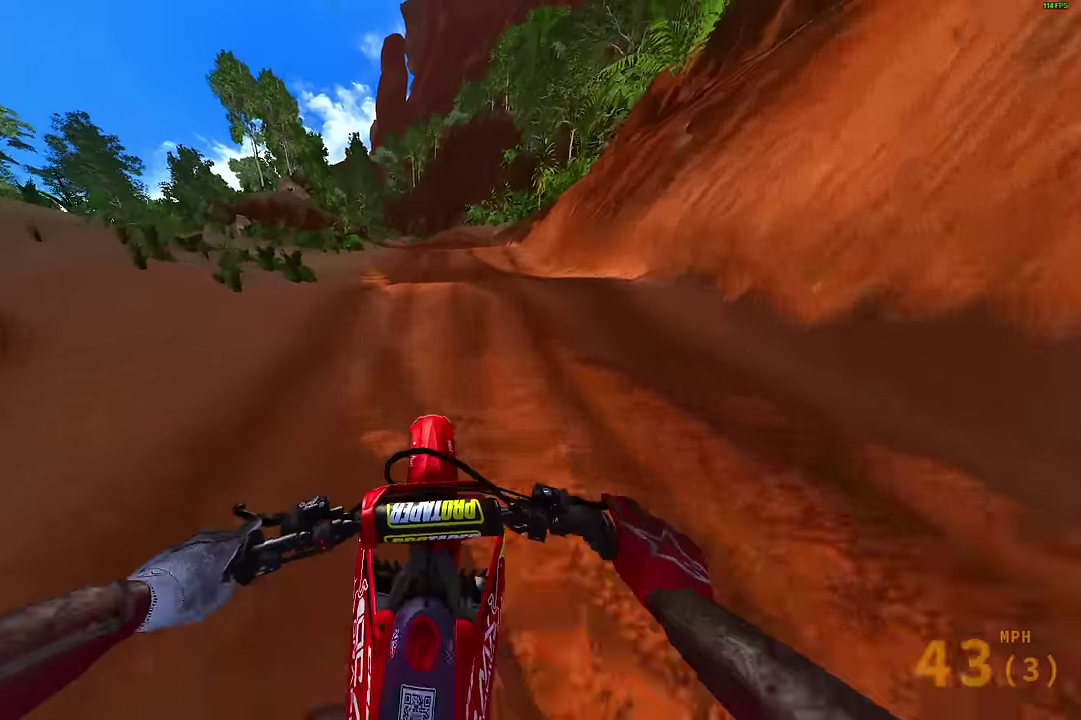
{"dt_ms": 300, "buttons": ["R2"], "left_stick": "center", "right_stick": "up-left"}
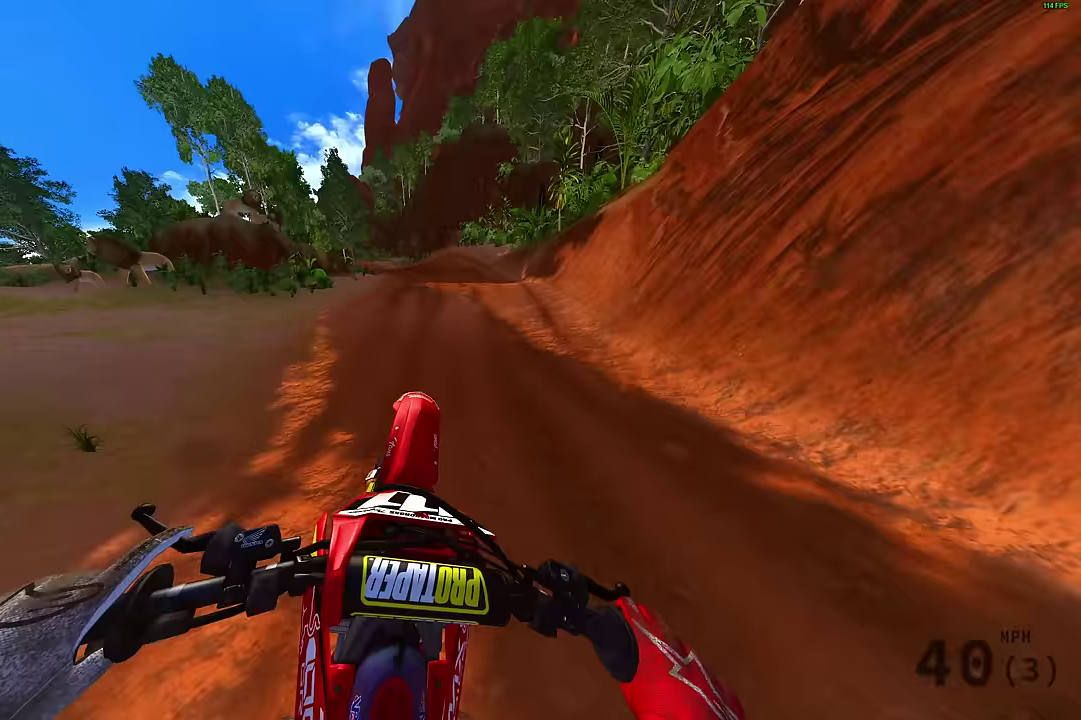
{"dt_ms": 900, "buttons": ["R2"], "left_stick": "up-left", "right_stick": "up-right"}
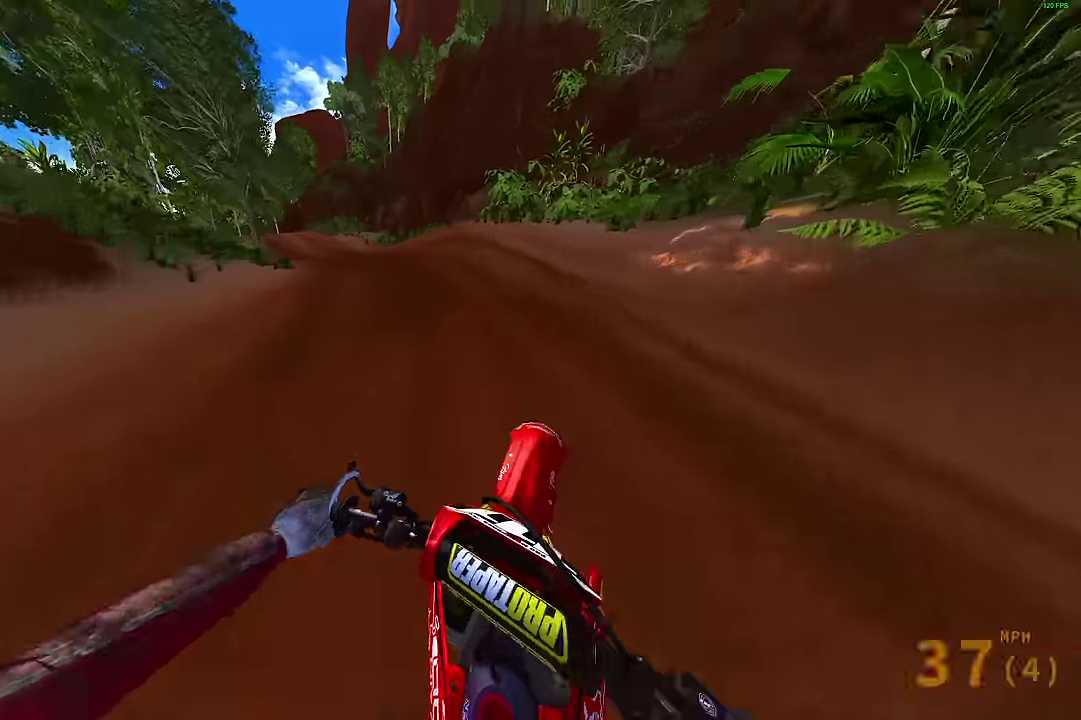
{"dt_ms": 300, "buttons": ["R2"], "left_stick": "up-left", "right_stick": "up-right", "events": []}
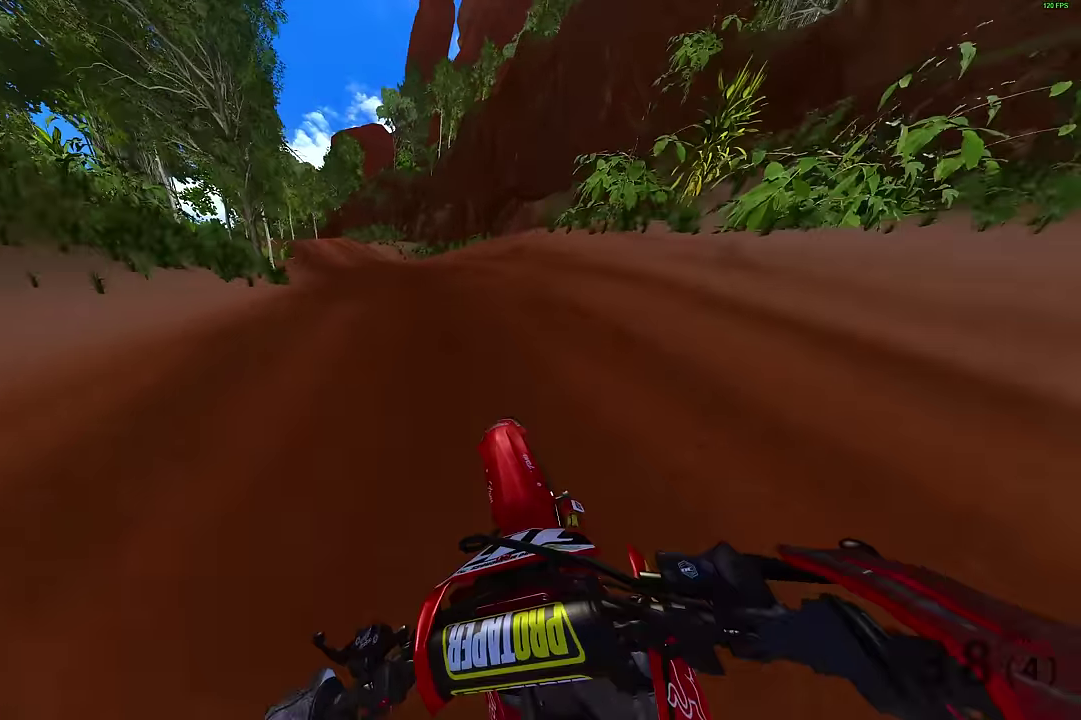
{"dt_ms": 500, "buttons": ["R2"], "left_stick": "left", "right_stick": "up-right", "events": [[83, "left_stick", "left"]]}
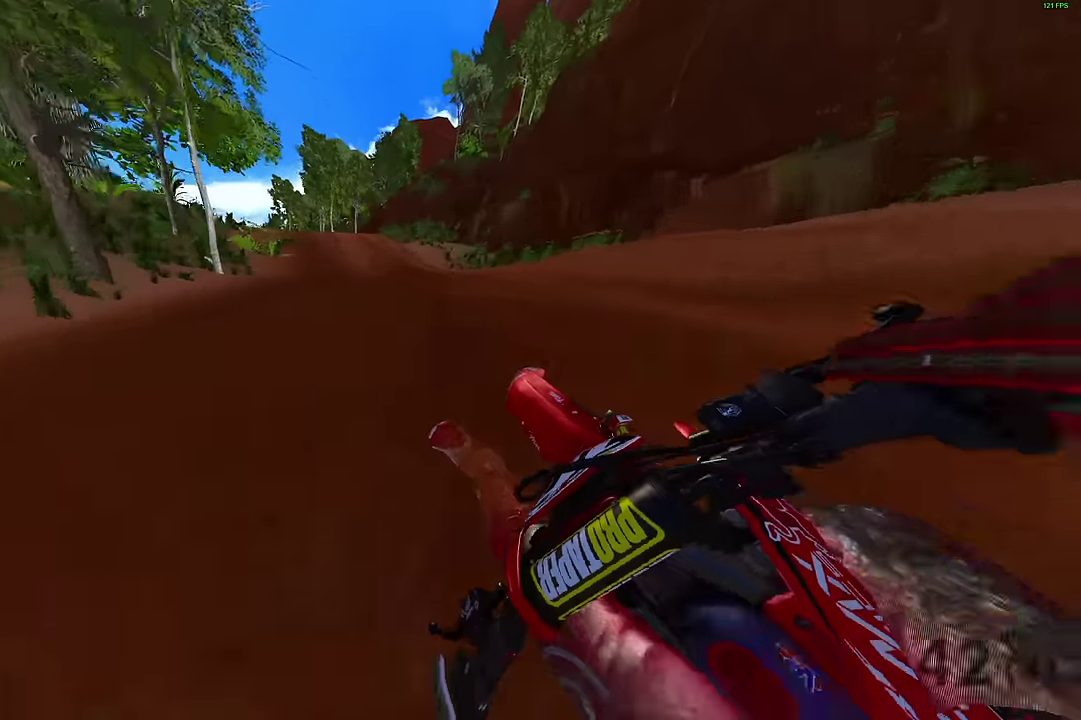
{"dt_ms": 500, "buttons": ["R2"], "left_stick": "center", "right_stick": "center", "events": [[200, "left_stick", "up-left"], [350, "left_stick", "center"], [417, "right_stick", "center"]]}
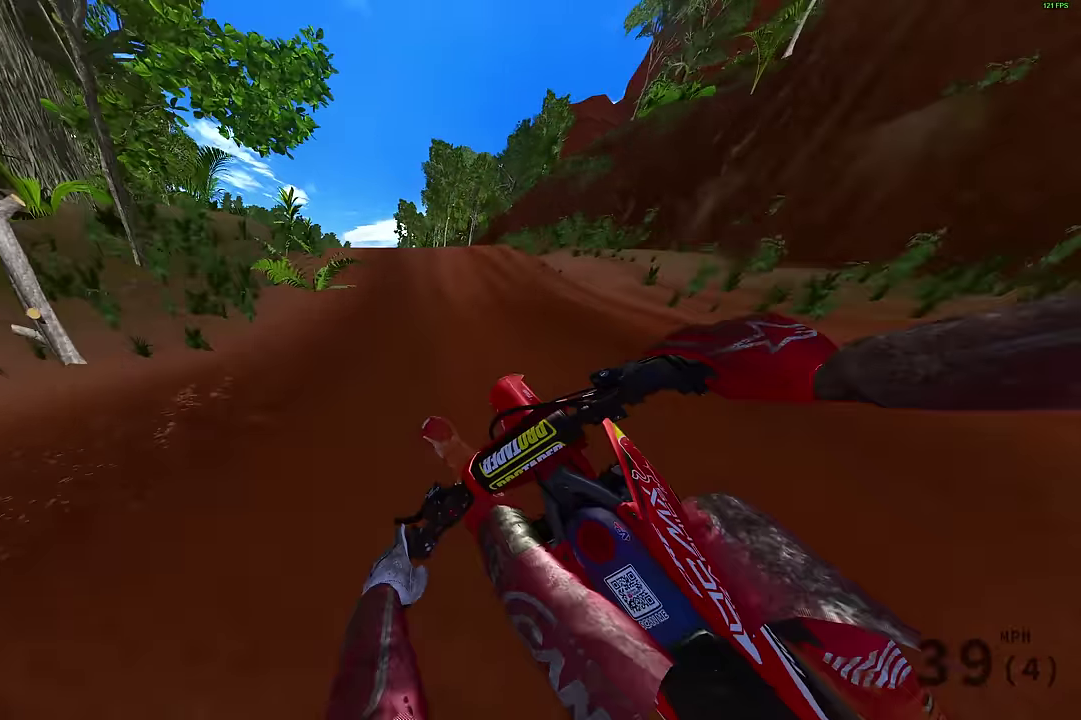
{"dt_ms": 500, "buttons": ["R2"], "left_stick": "left", "right_stick": "center", "events": [[67, "left_stick", "up-left"], [283, "left_stick", "left"], [333, "left_stick", "up-left"], [433, "left_stick", "left"]]}
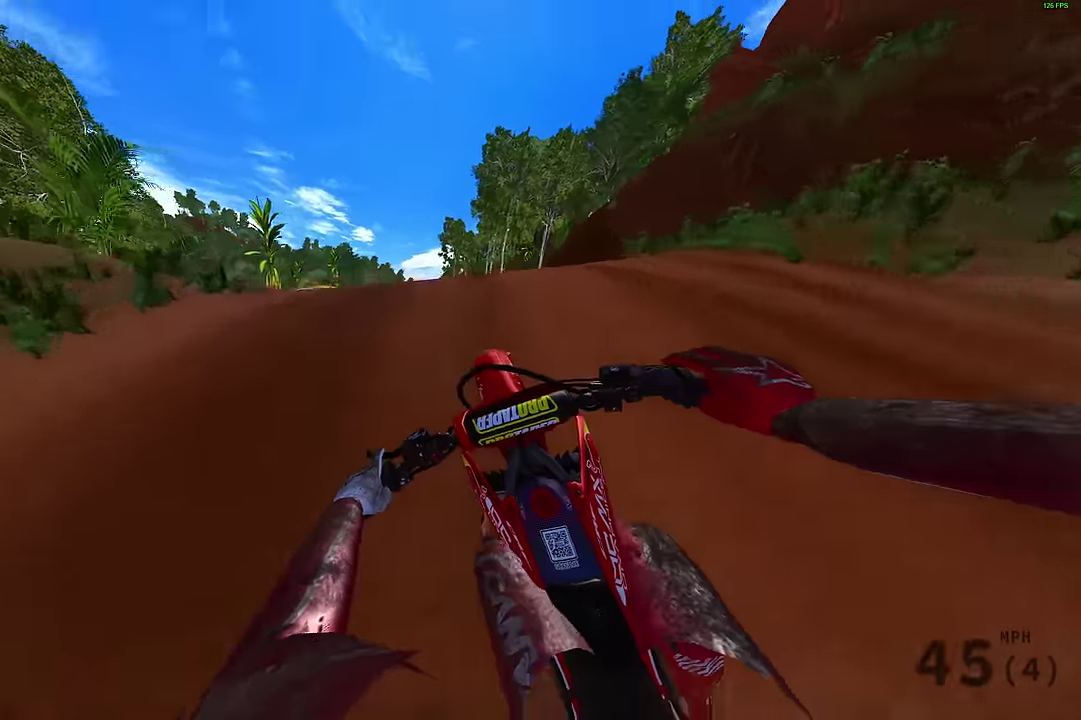
{"dt_ms": 500, "buttons": [], "left_stick": "up-right", "right_stick": "up-right", "events": [[17, "left_stick", "up-left"], [83, "right_stick", "up"], [100, "left_stick", "left"], [150, "left_stick", "up-left"], [167, "right_stick", "up-right"], [250, "R2", "up"], [267, "left_stick", "up"], [450, "left_stick", "up-right"]]}
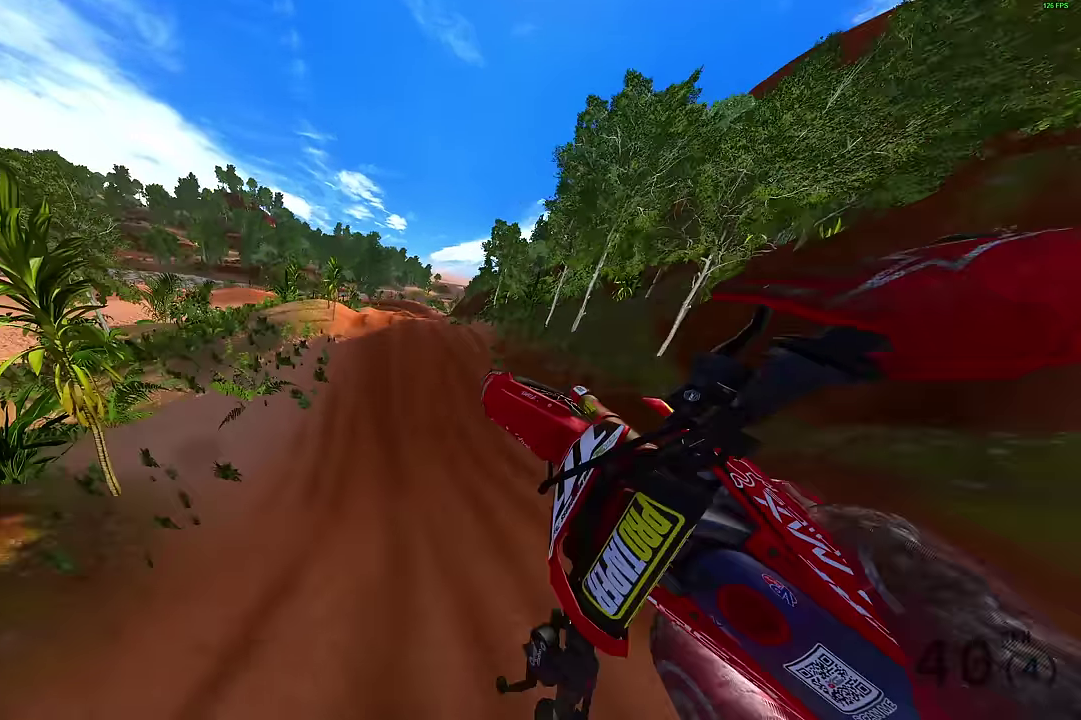
{"dt_ms": 500, "buttons": ["R2"], "left_stick": "right", "right_stick": "up", "events": [[67, "R2", "down"], [317, "right_stick", "up"], [367, "left_stick", "right"]]}
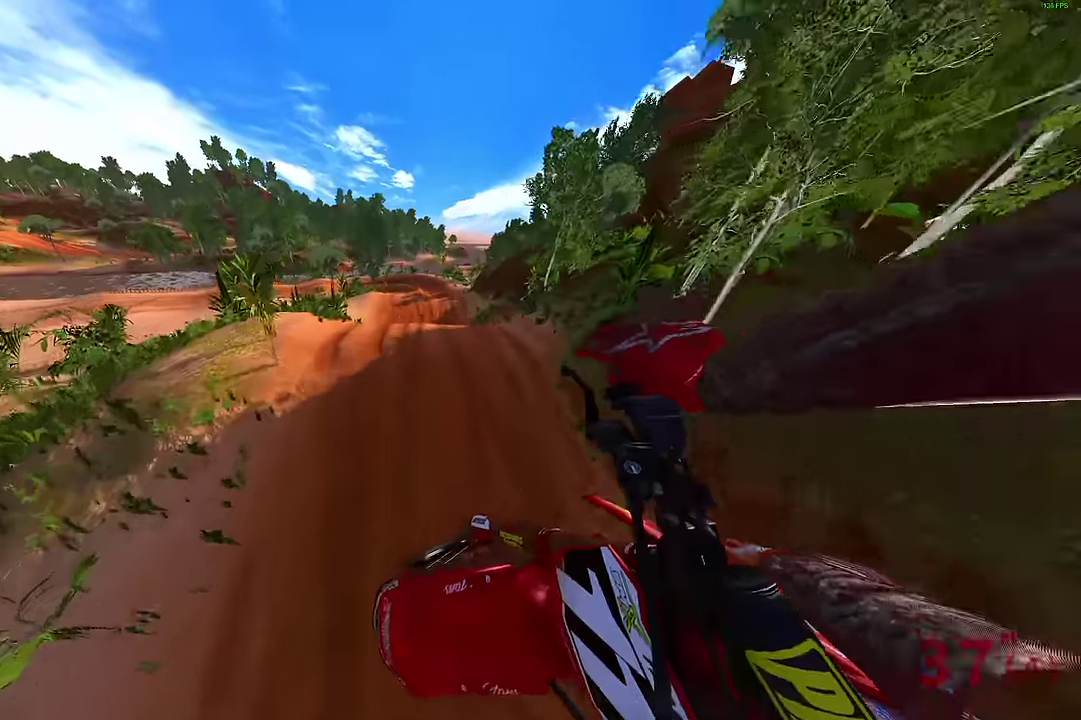
{"dt_ms": 400, "buttons": ["R2"], "left_stick": "right", "right_stick": "up", "events": []}
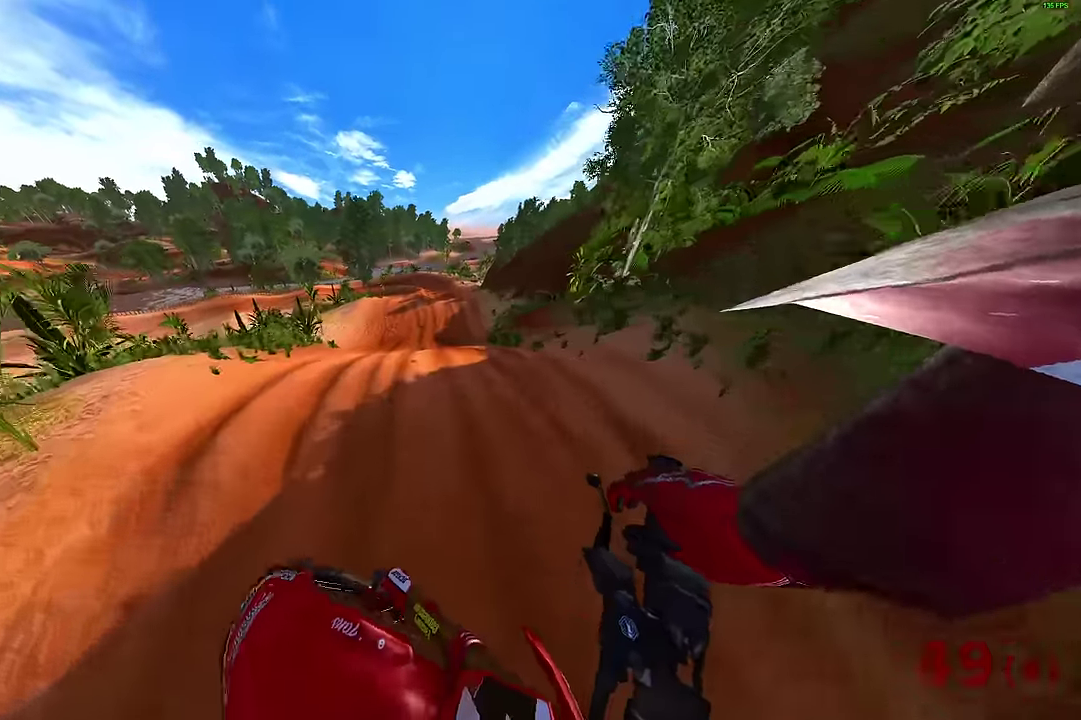
{"dt_ms": 800, "buttons": ["R2"], "left_stick": "center", "right_stick": "up-left", "events": [[33, "left_stick", "center"], [150, "left_stick", "up-left"], [183, "right_stick", "up-left"], [267, "left_stick", "center"], [283, "right_stick", "down-left"], [367, "right_stick", "down"], [517, "right_stick", "down-left"], [600, "right_stick", "left"], [650, "right_stick", "up-left"]]}
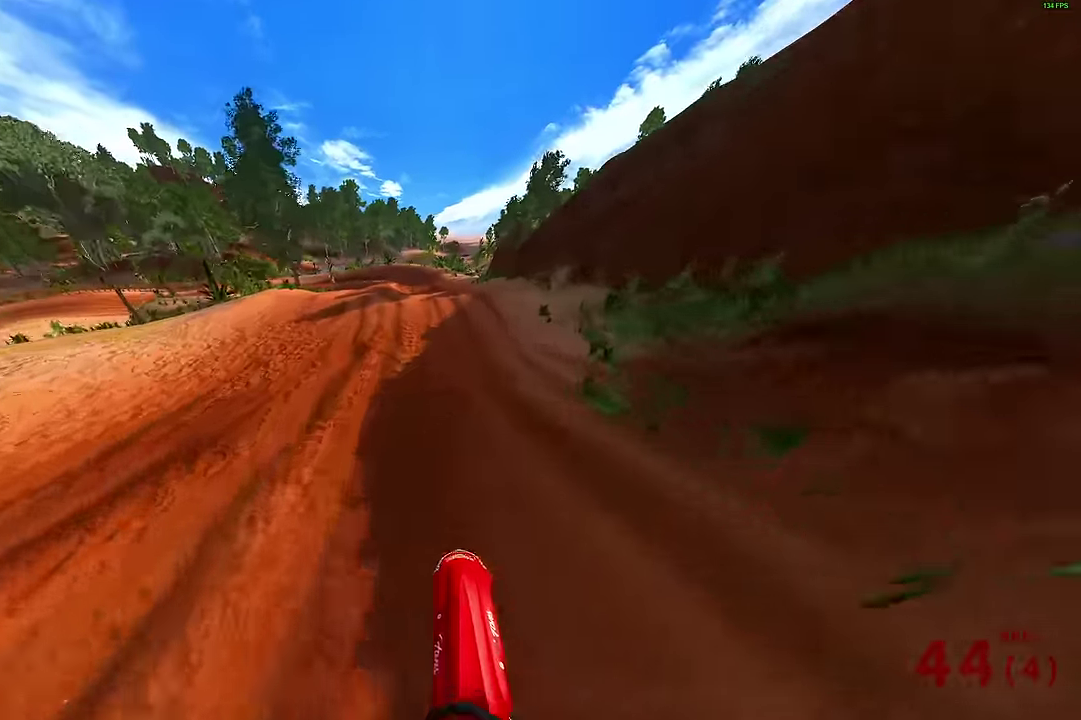
{"dt_ms": 300, "buttons": ["R2"], "left_stick": "center", "right_stick": "center"}
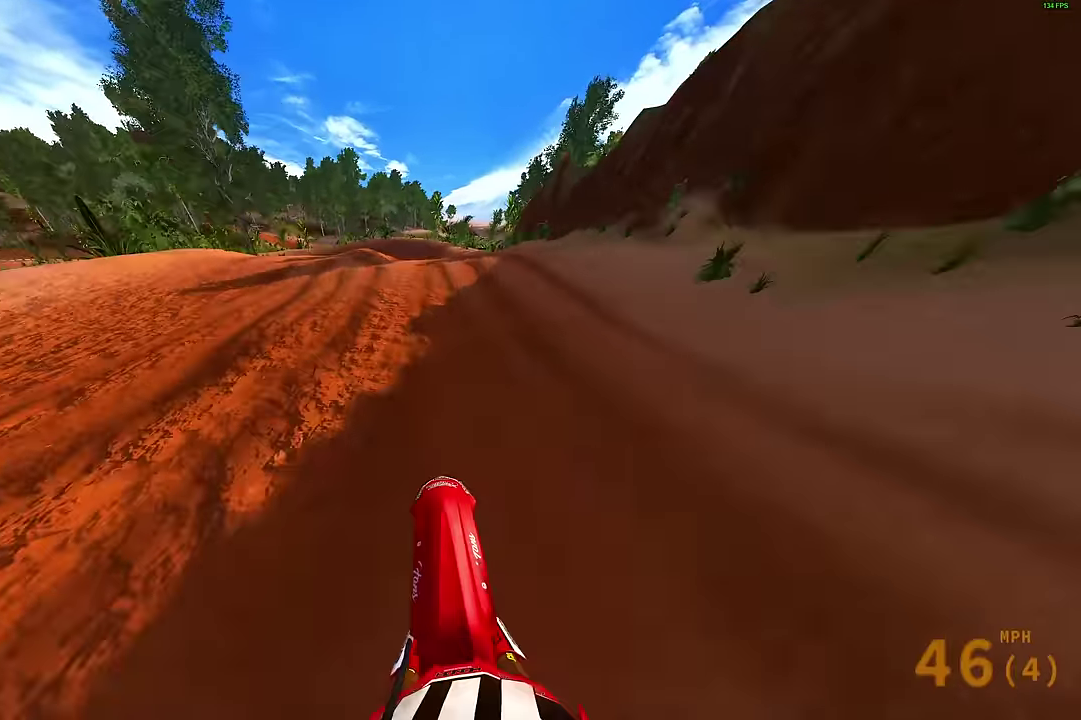
{"dt_ms": 600, "buttons": ["R2"], "left_stick": "left", "right_stick": "up-left"}
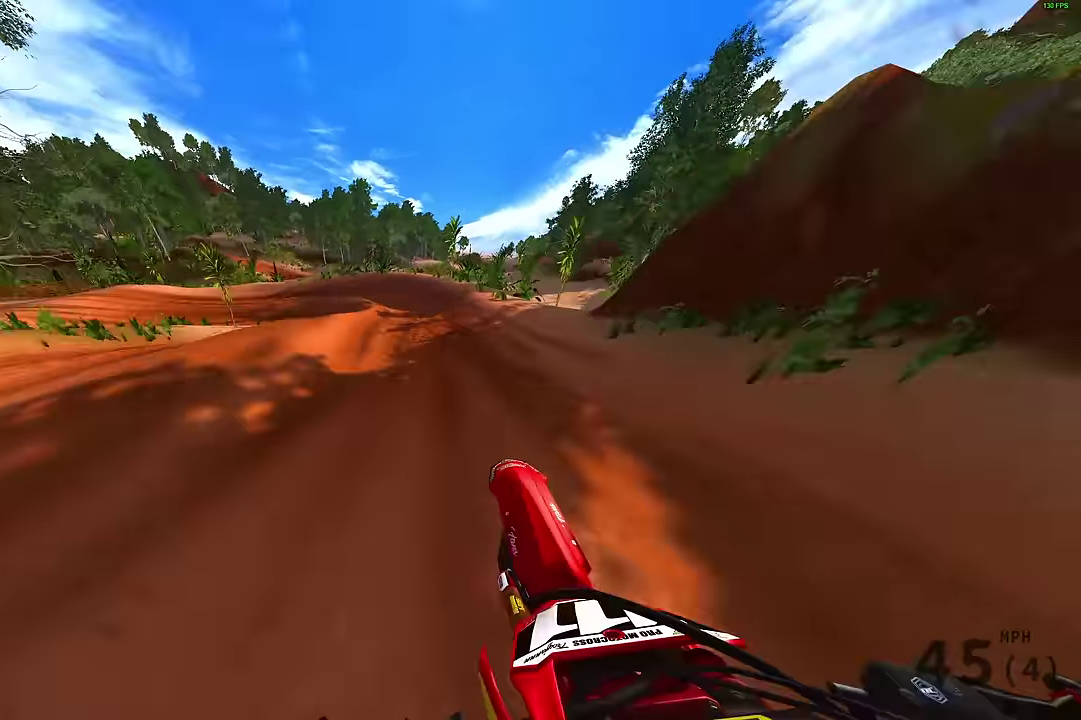
{"dt_ms": 400, "buttons": ["R2"], "left_stick": "up-left", "right_stick": "up-left", "events": [[67, "left_stick", "center"], [83, "R2", "up"], [167, "R2", "down"], [183, "left_stick", "left"], [233, "left_stick", "up-left"]]}
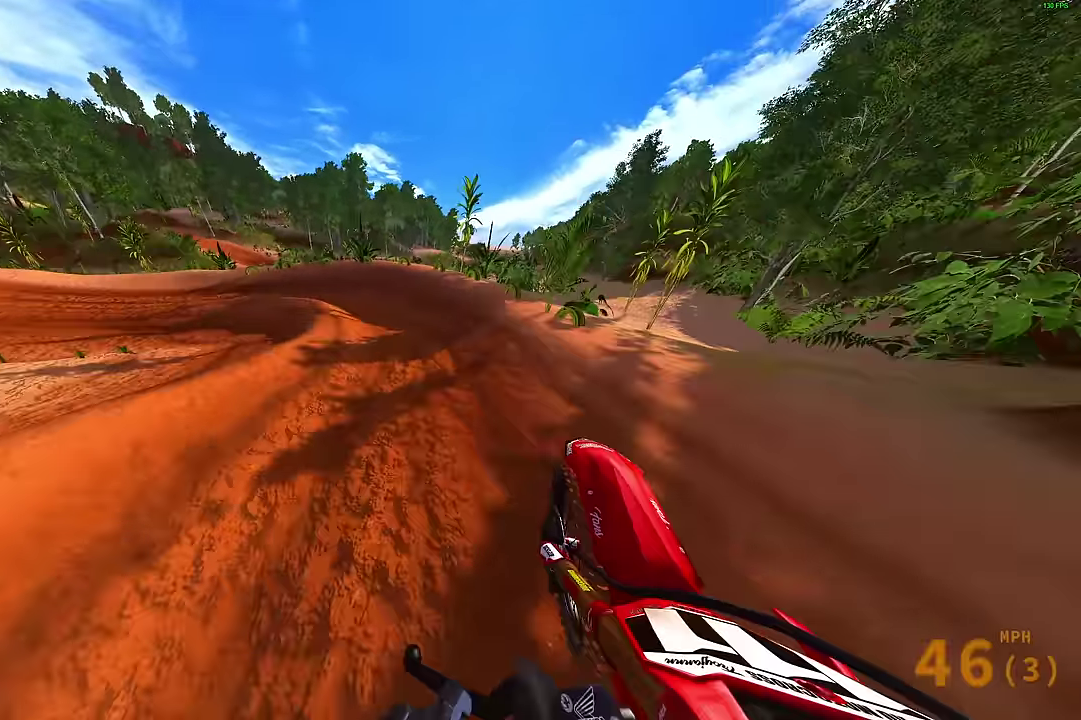
{"dt_ms": 400, "buttons": ["R2"], "left_stick": "up-left", "right_stick": "up-left", "events": []}
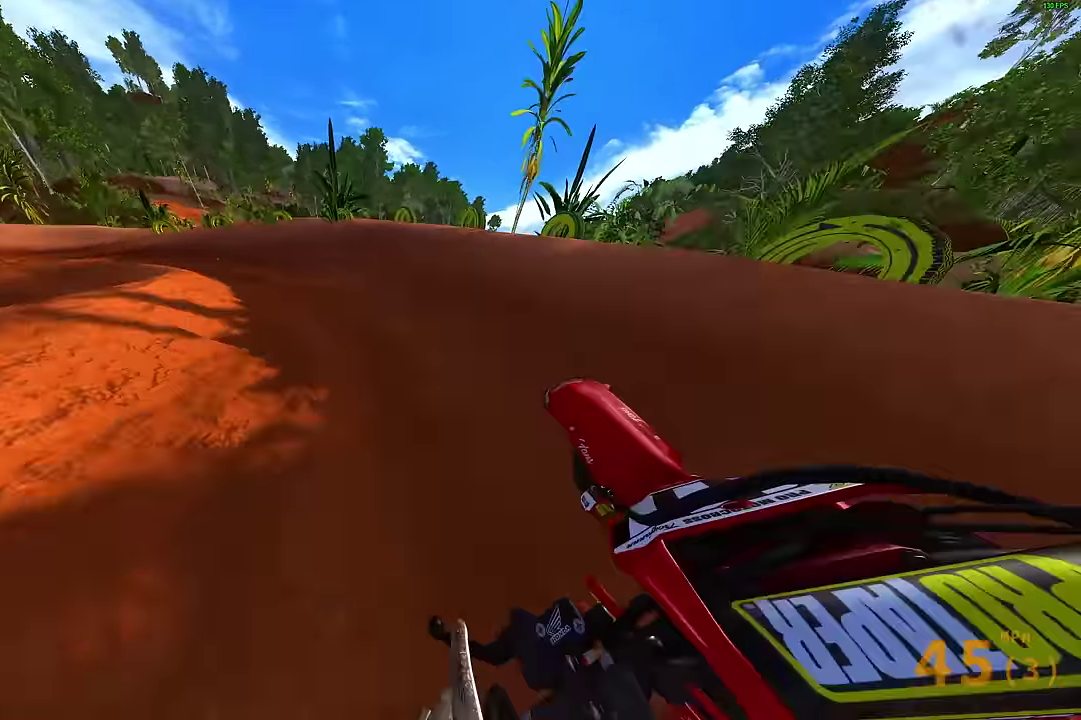
{"dt_ms": 600, "buttons": ["R2"], "left_stick": "left", "right_stick": "right", "events": [[33, "right_stick", "center"], [150, "left_stick", "left"], [167, "right_stick", "right"], [233, "R2", "up"], [300, "right_stick", "down-right"], [383, "R2", "down"], [400, "right_stick", "right"]]}
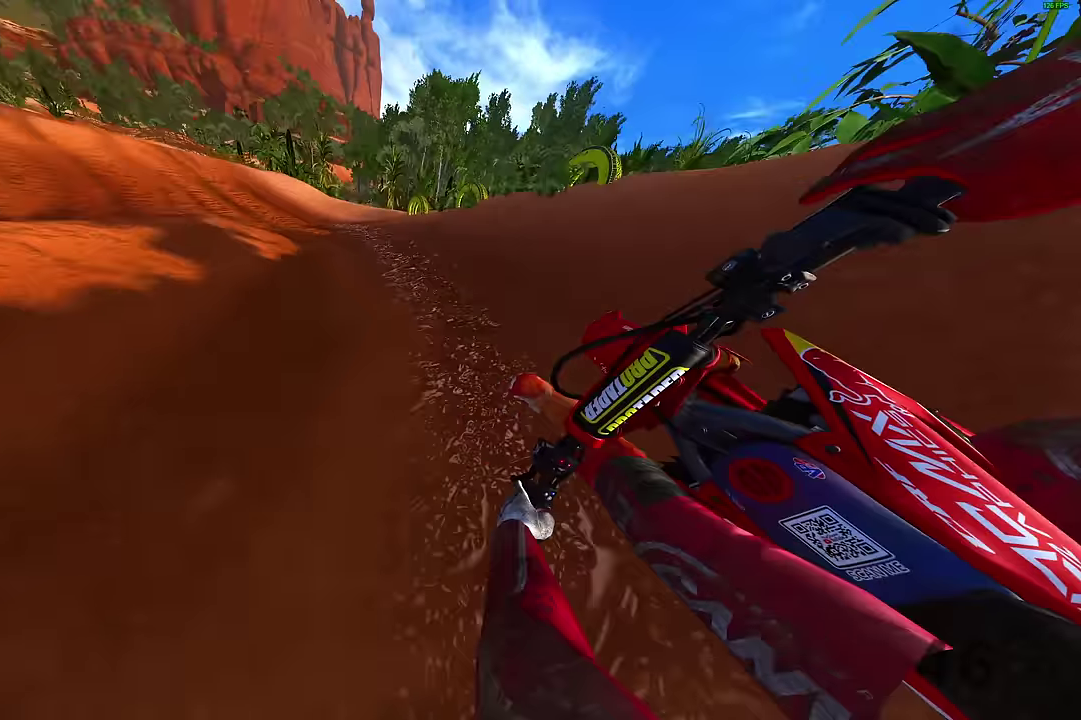
{"dt_ms": 500, "buttons": ["R2"], "left_stick": "up-left", "right_stick": "down-right", "events": [[217, "right_stick", "down-right"], [333, "left_stick", "up-left"]]}
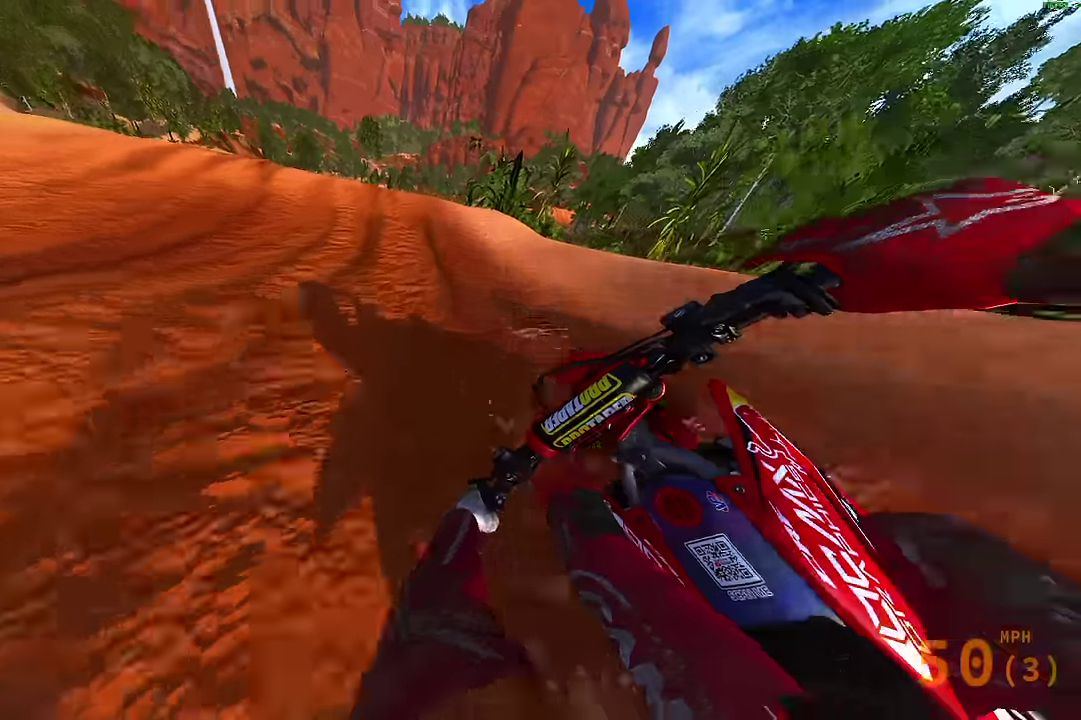
{"dt_ms": 300, "buttons": ["R2"], "left_stick": "up-left", "right_stick": "down", "events": [[67, "right_stick", "down"]]}
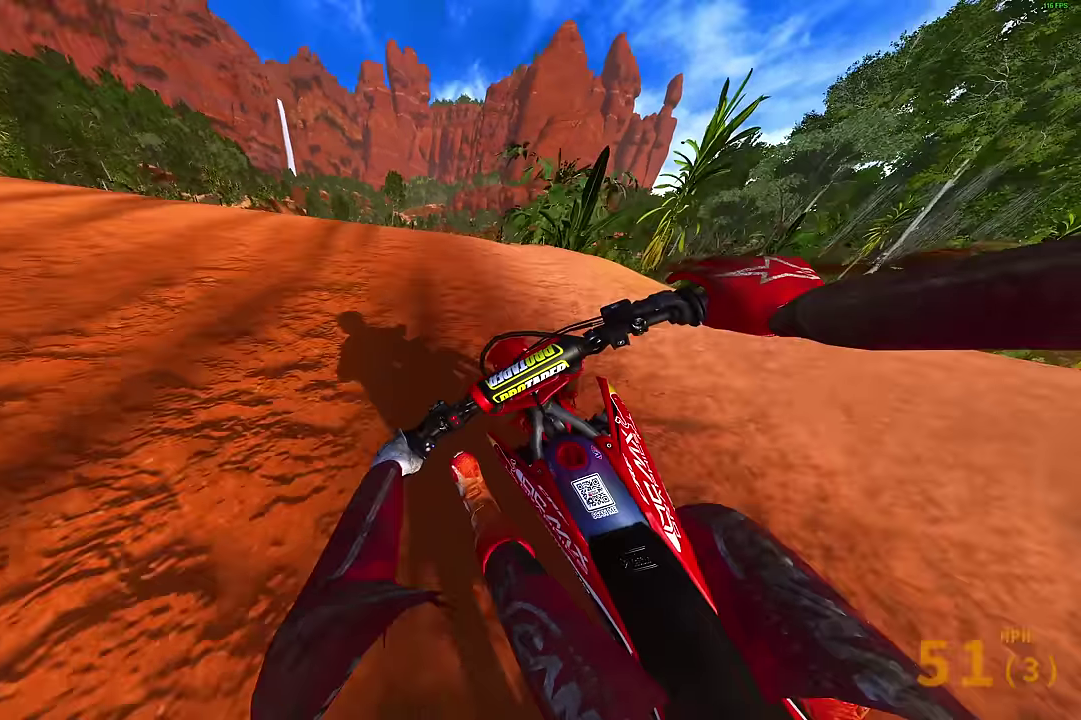
{"dt_ms": 800, "buttons": ["R2"], "left_stick": "right", "right_stick": "up", "events": [[67, "right_stick", "center"], [150, "left_stick", "left"], [200, "right_stick", "up"], [267, "right_stick", "up-right"], [317, "left_stick", "up-left"], [467, "left_stick", "up-right"], [583, "left_stick", "right"], [750, "right_stick", "up"]]}
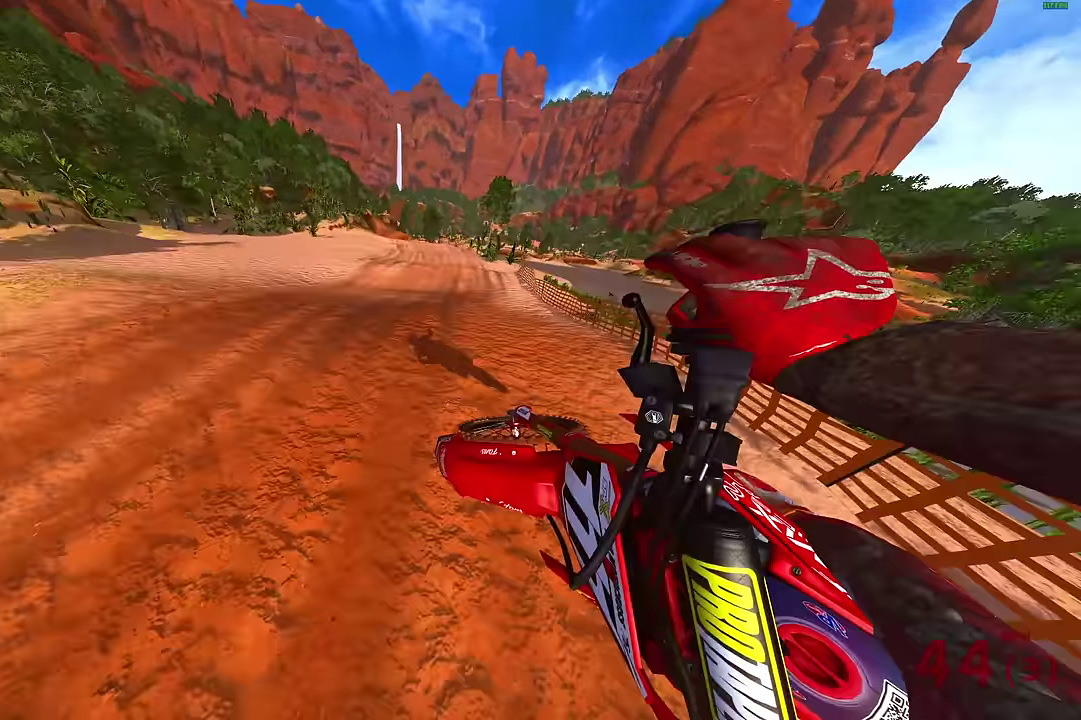
{"dt_ms": 400, "buttons": ["R2"], "left_stick": "down-right", "right_stick": "up-left", "events": [[233, "right_stick", "up-left"], [317, "left_stick", "down-right"]]}
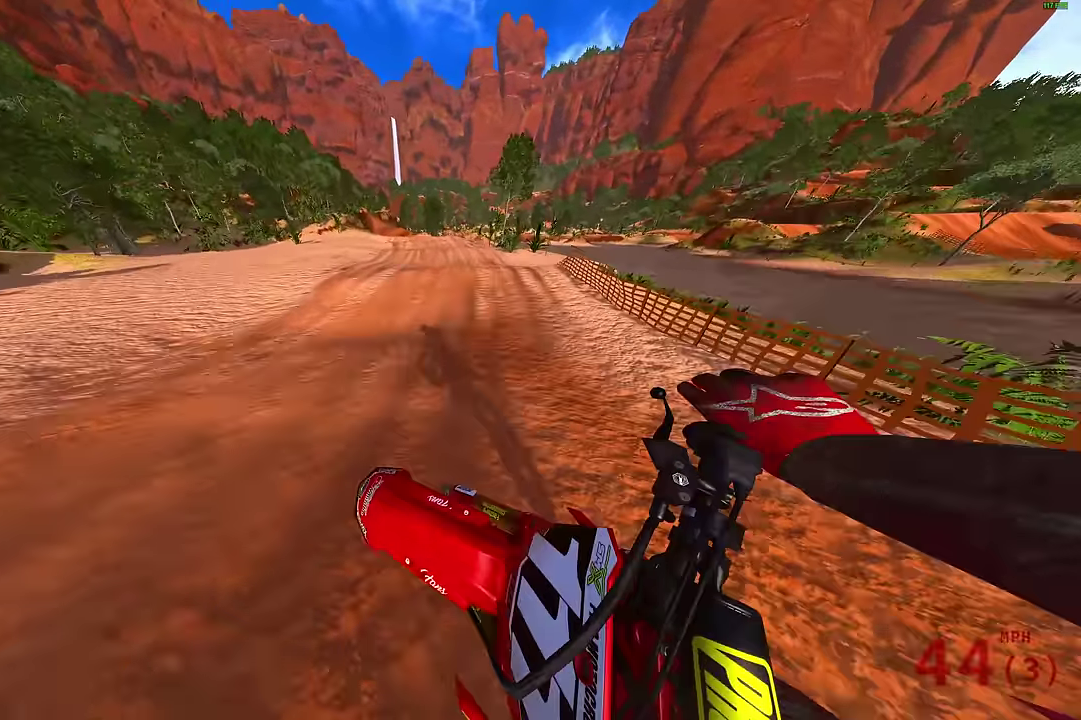
{"dt_ms": 500, "buttons": ["R2"], "left_stick": "up-left", "right_stick": "center", "events": [[50, "left_stick", "center"], [183, "left_stick", "up-left"], [217, "right_stick", "center"], [283, "right_stick", "down-left"], [333, "right_stick", "down"], [483, "right_stick", "center"]]}
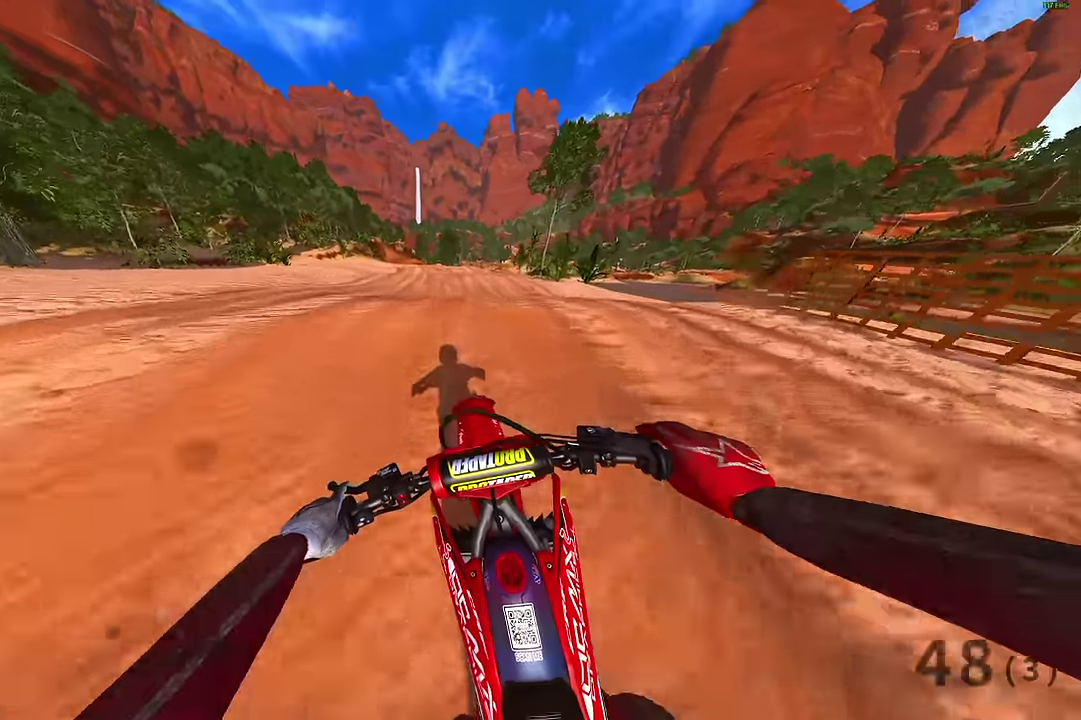
{"dt_ms": 500, "buttons": ["R2"], "left_stick": "up-left", "right_stick": "up", "events": [[100, "right_stick", "up"], [350, "left_stick", "center"], [450, "left_stick", "up-left"]]}
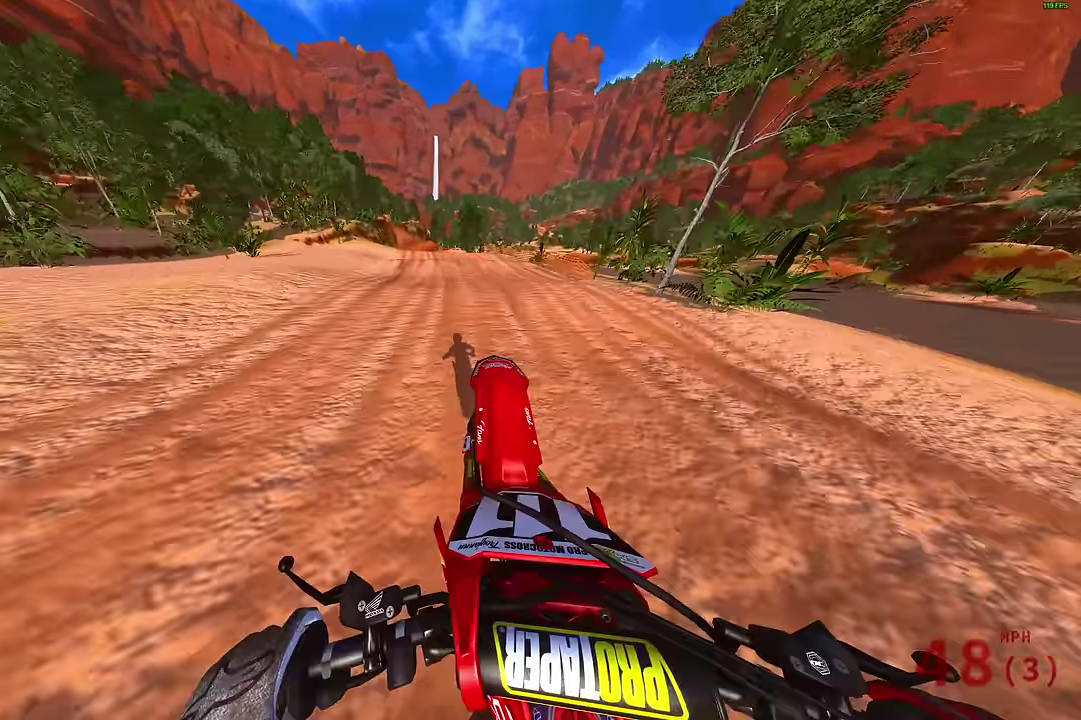
{"dt_ms": 300, "buttons": ["R2"], "left_stick": "up-left", "right_stick": "left", "events": [[50, "left_stick", "left"], [50, "right_stick", "center"], [100, "left_stick", "up-left"], [133, "right_stick", "up-left"], [300, "right_stick", "left"]]}
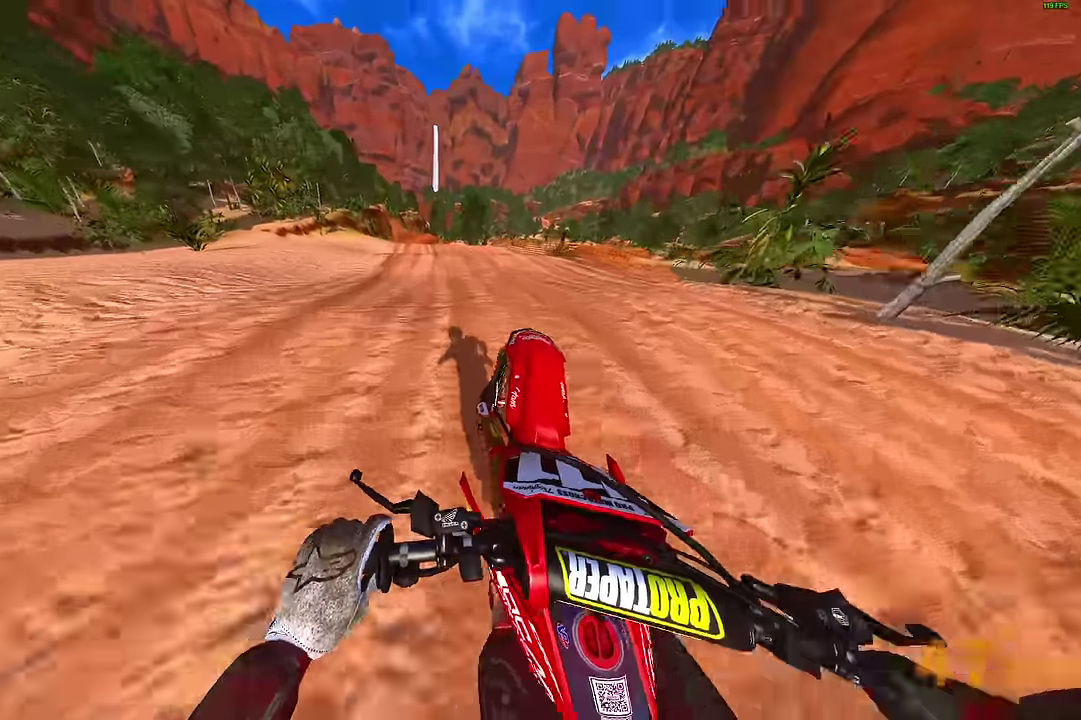
{"dt_ms": 900, "buttons": ["R2"], "left_stick": "up-left", "right_stick": "up", "events": [[50, "right_stick", "down-left"], [183, "right_stick", "down"], [267, "right_stick", "center"], [350, "right_stick", "up"], [650, "right_stick", "up-right"], [883, "right_stick", "up"]]}
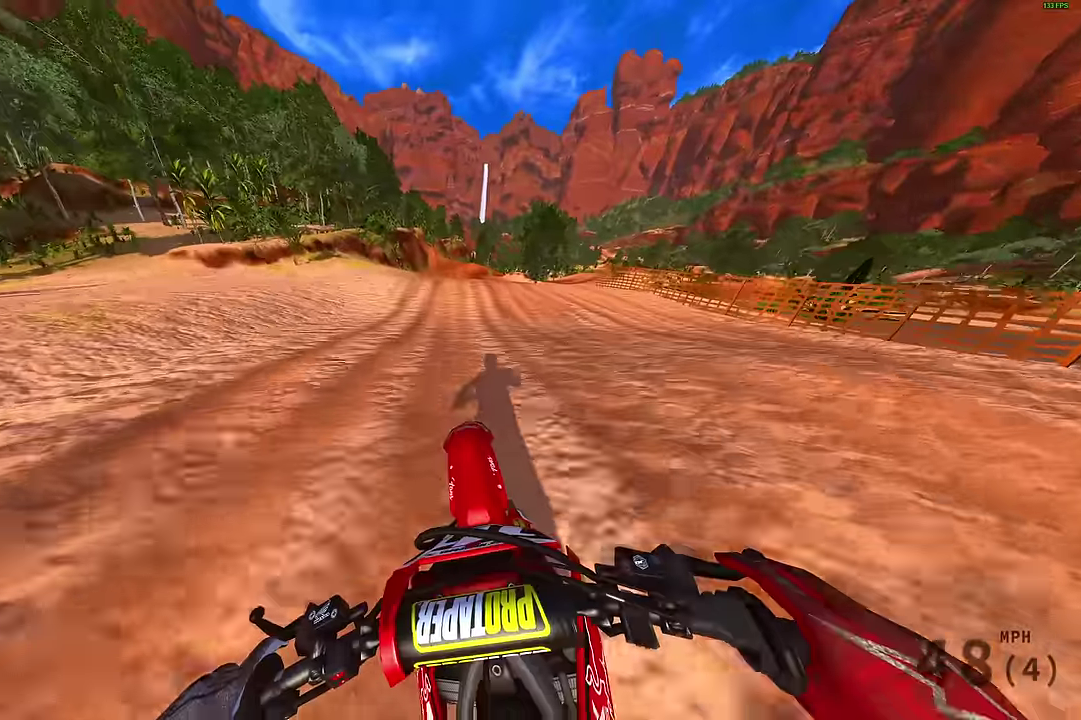
{"dt_ms": 300, "buttons": ["R2"], "left_stick": "up-left", "right_stick": "up", "events": [[150, "left_stick", "center"], [300, "left_stick", "up-left"]]}
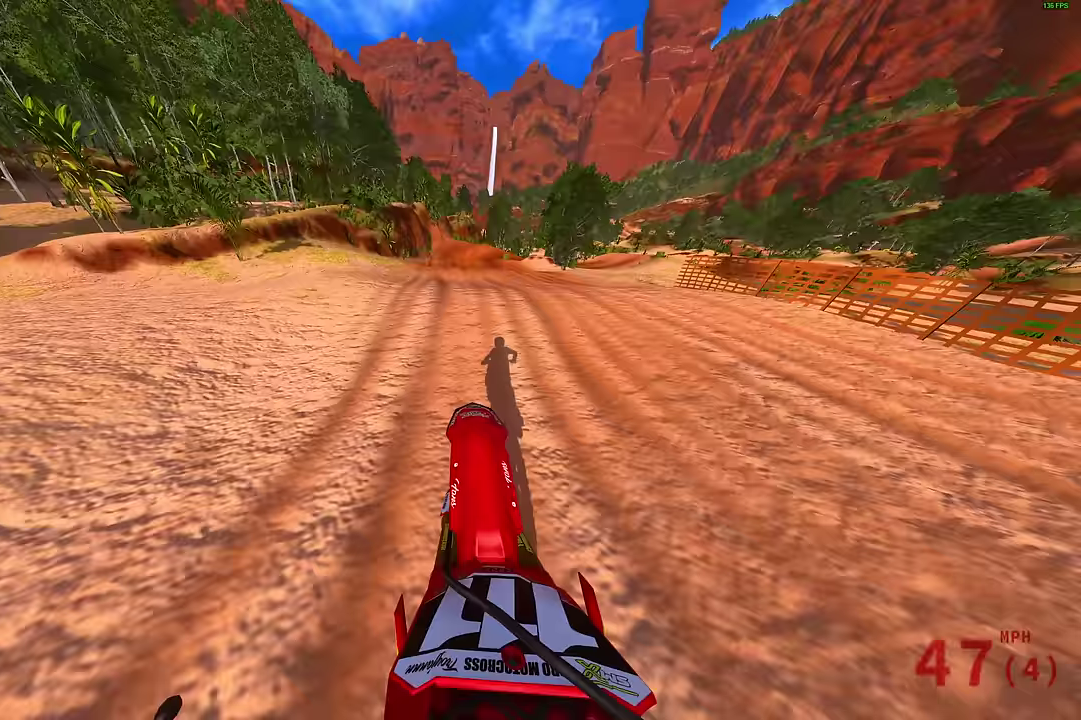
{"dt_ms": 500, "buttons": ["R2"], "left_stick": "center", "right_stick": "center", "events": [[267, "right_stick", "center"], [284, "left_stick", "up"], [450, "left_stick", "center"]]}
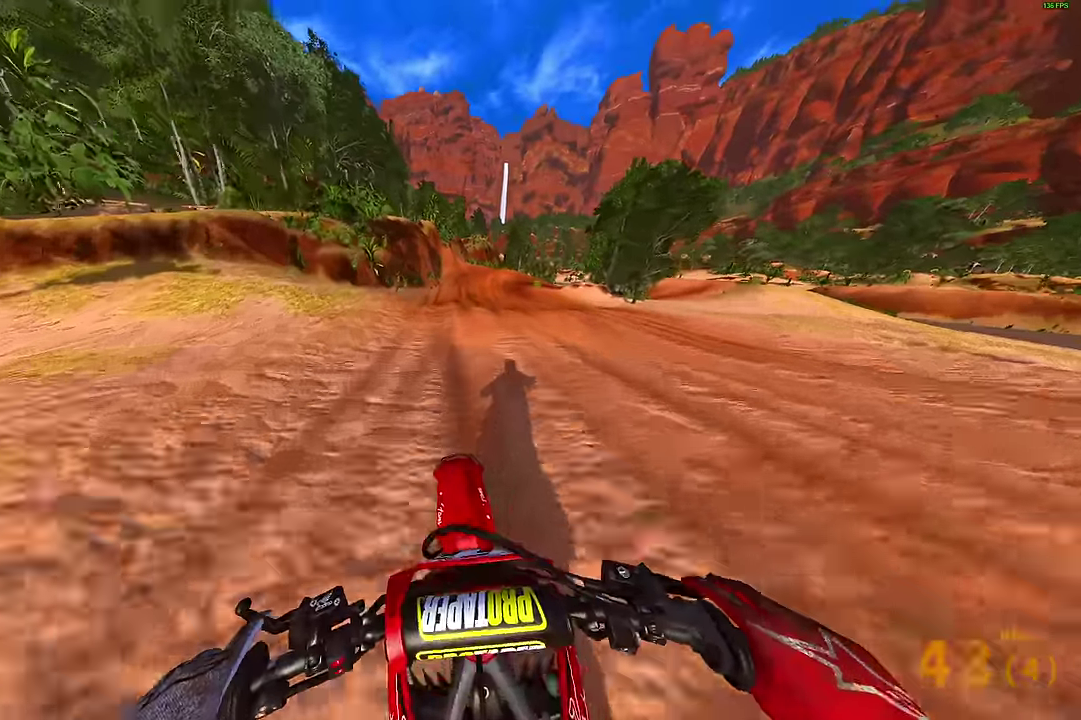
{"dt_ms": 500, "buttons": ["R2"], "left_stick": "up-right", "right_stick": "center", "events": [[67, "right_stick", "up"], [400, "right_stick", "center"], [484, "left_stick", "up-right"]]}
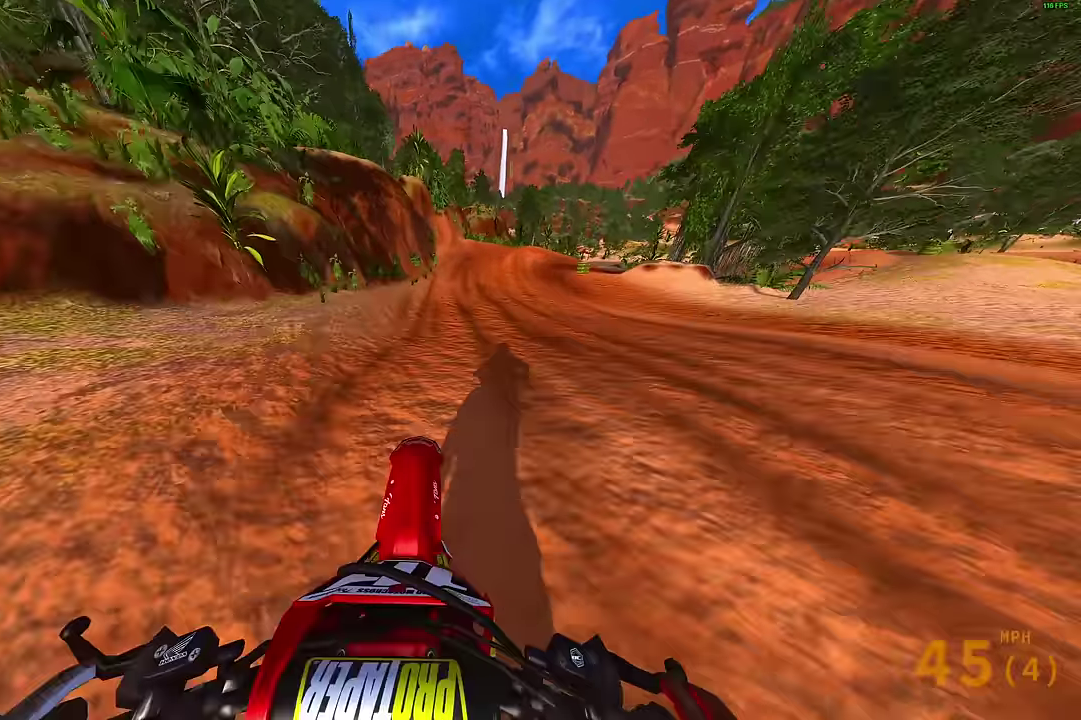
{"dt_ms": 400, "buttons": ["R2"], "left_stick": "up-right", "right_stick": "up-right", "events": [[50, "right_stick", "up-right"], [100, "right_stick", "up"], [367, "right_stick", "up-right"]]}
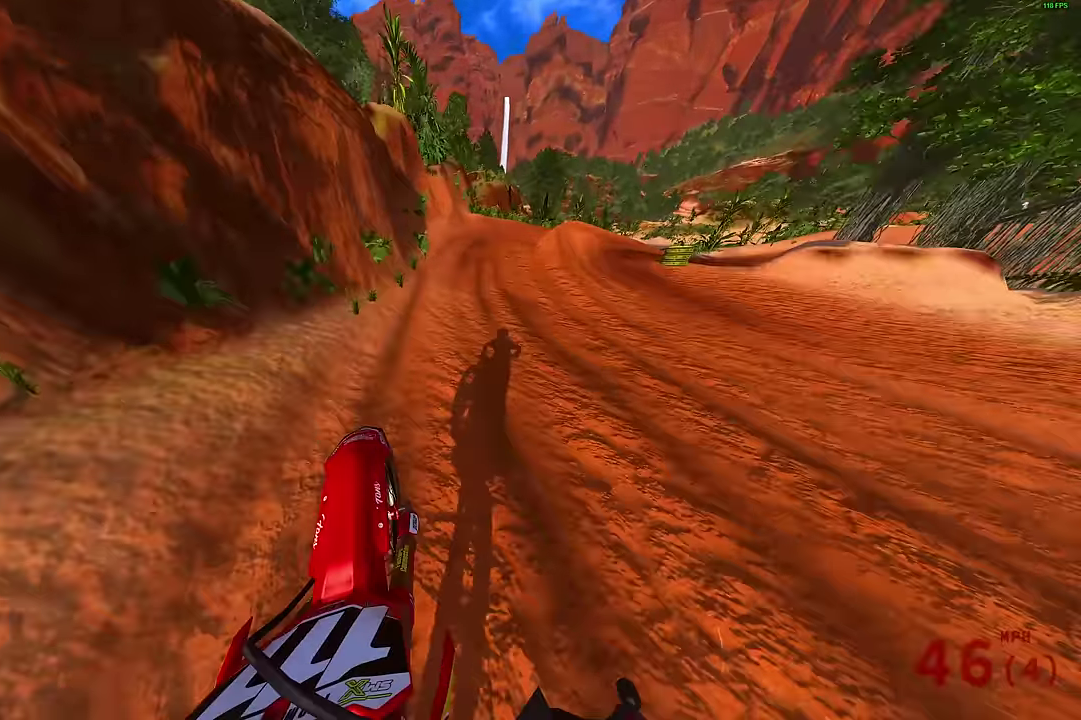
{"dt_ms": 800, "buttons": [], "left_stick": "right", "right_stick": "down-left", "events": [[434, "left_stick", "center"], [450, "right_stick", "center"], [500, "R2", "up"], [534, "left_stick", "right"], [550, "right_stick", "left"], [717, "right_stick", "down-left"]]}
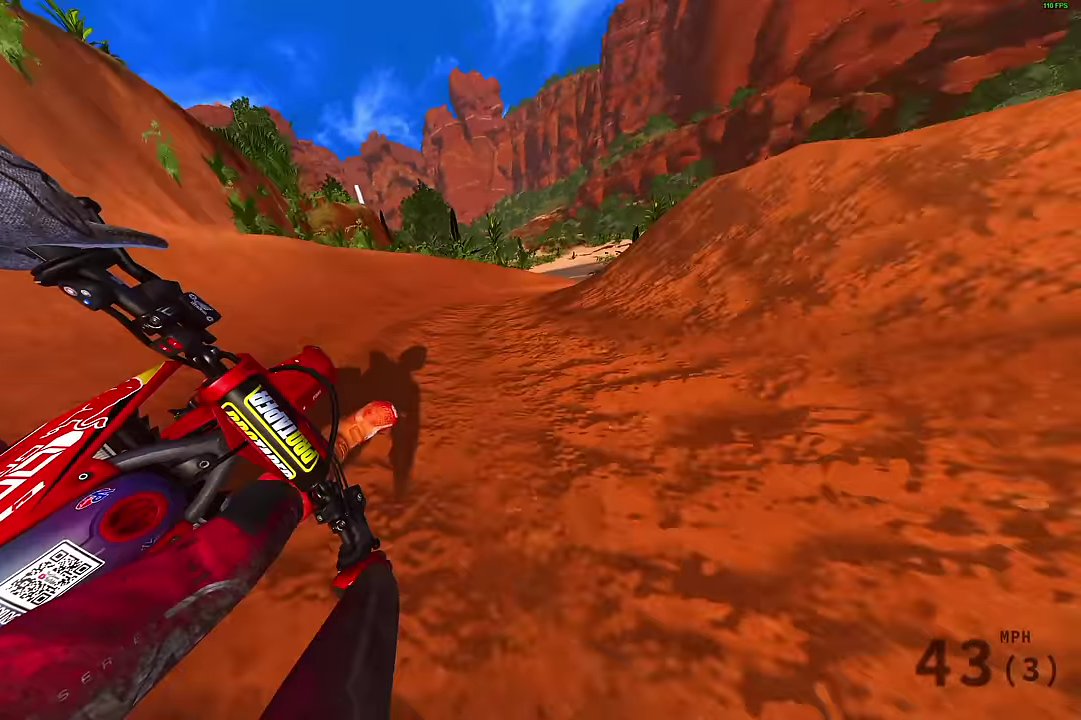
{"dt_ms": 300, "buttons": ["R2"], "left_stick": "right", "right_stick": "left", "events": [[284, "R2", "down"], [284, "right_stick", "left"]]}